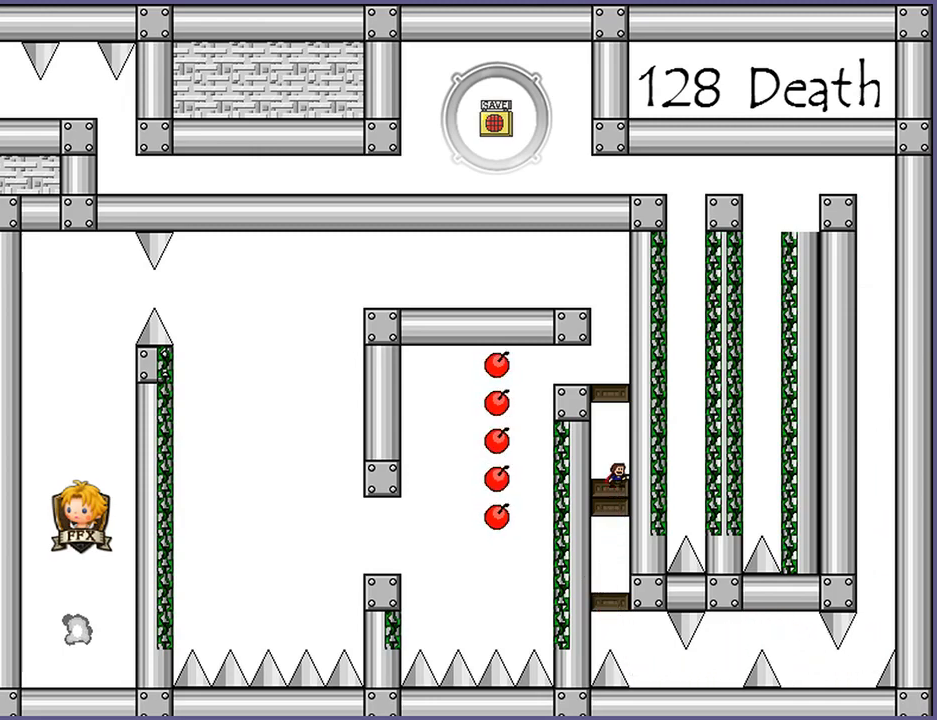
Gameplay with keyboard; each line is a JSON object with the keys held at the frame after it. "events" lists presses ("down") and releases ("up") of "down", "left", "r", "right", "s", "shift_l", "shift_r", "up" and "z" between this image and that frame as [ms after this image, input, new state], when the widget could be followed in between. No other keys are recorded. Mouse input is not recorded.
{"keys": [], "events": [[40, "shift_l", "up"], [100, "shift_l", "down"], [200, "shift_l", "up"], [260, "shift_l", "down"], [320, "left", "down"], [380, "shift_l", "up"], [440, "left", "up"]]}
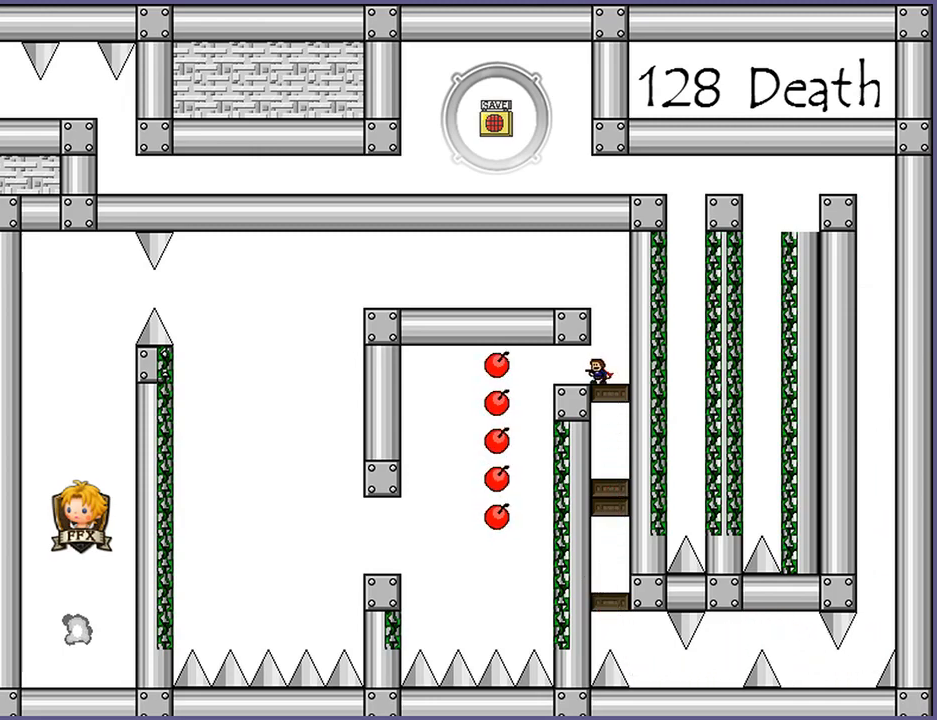
{"keys": [], "events": []}
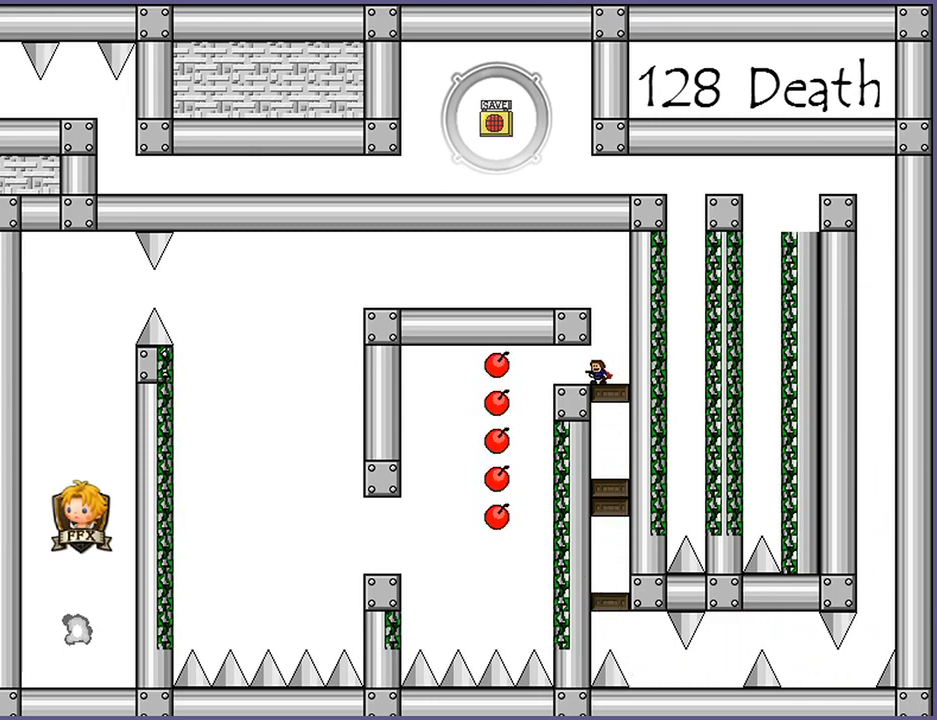
{"keys": ["left"], "events": [[460, "left", "down"]]}
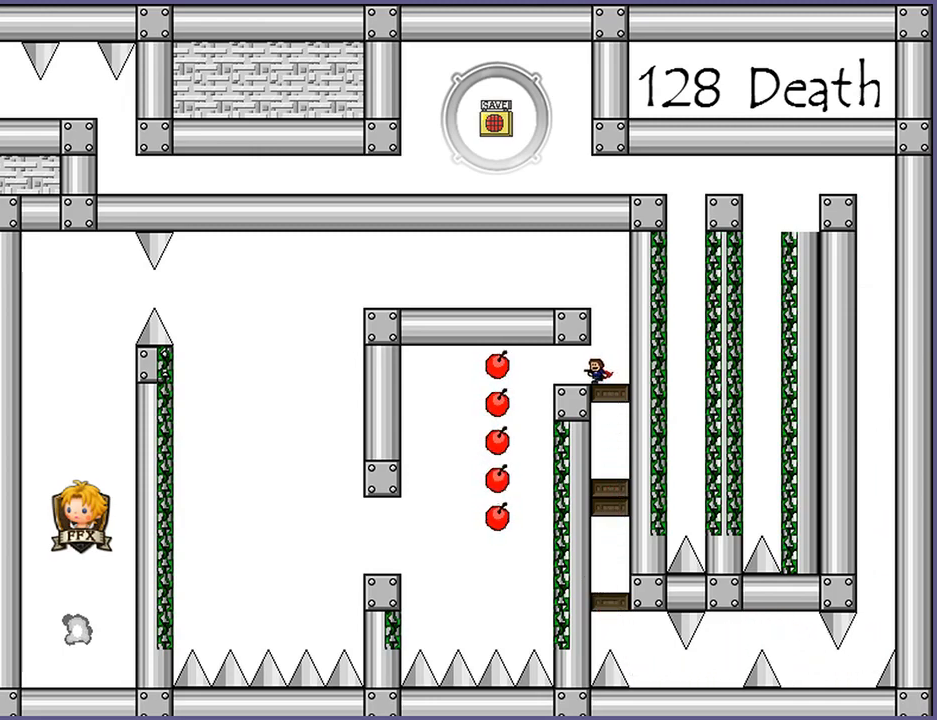
{"keys": ["shift_l"], "events": [[120, "left", "up"], [380, "shift_l", "down"]]}
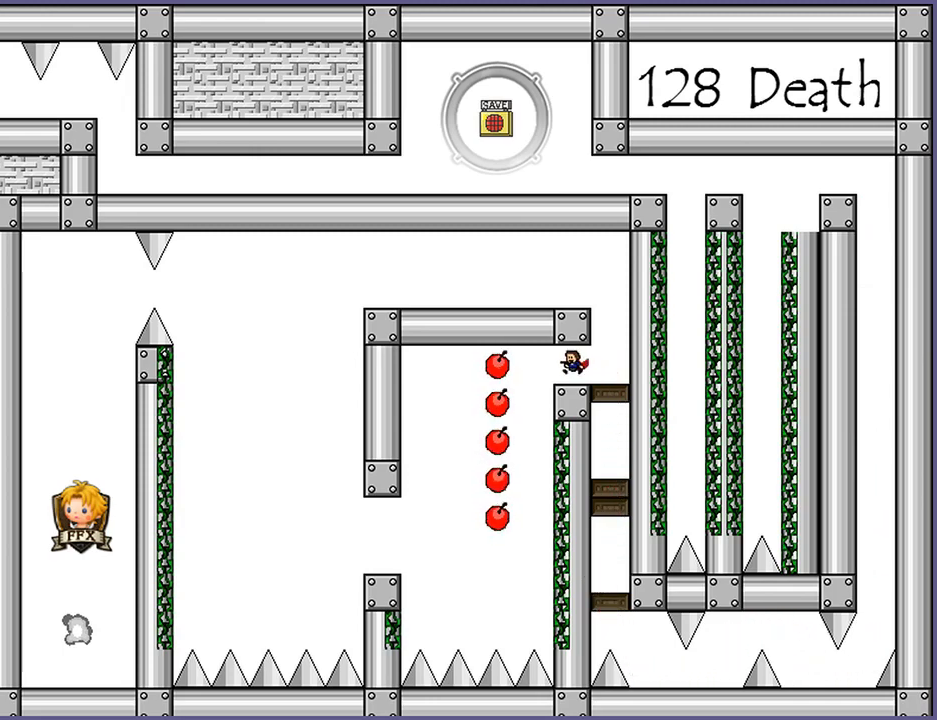
{"keys": ["shift_l"], "events": []}
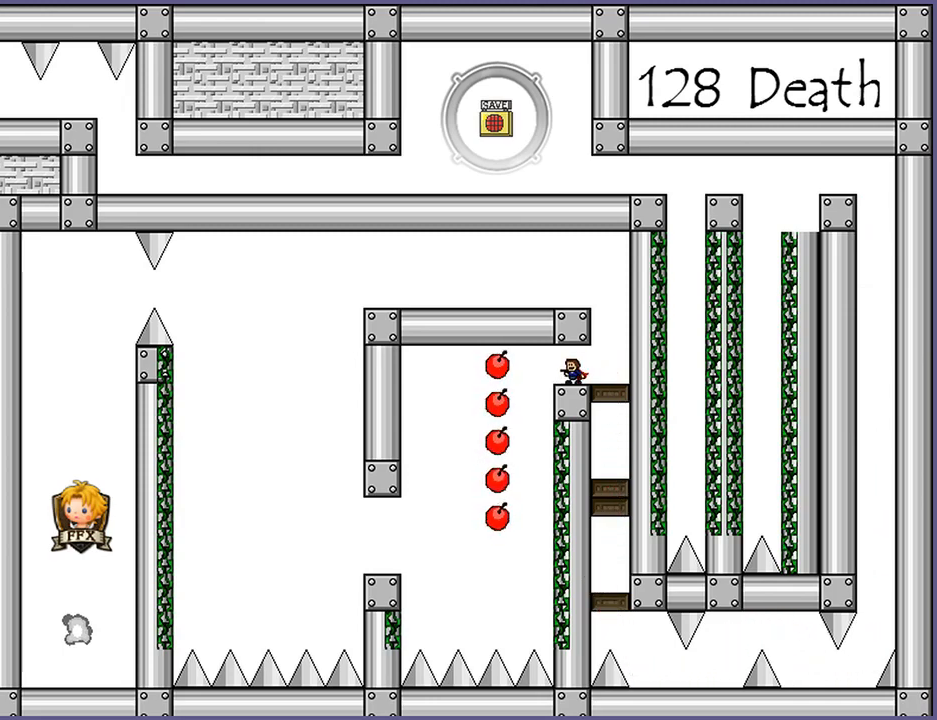
{"keys": ["shift_l"], "events": []}
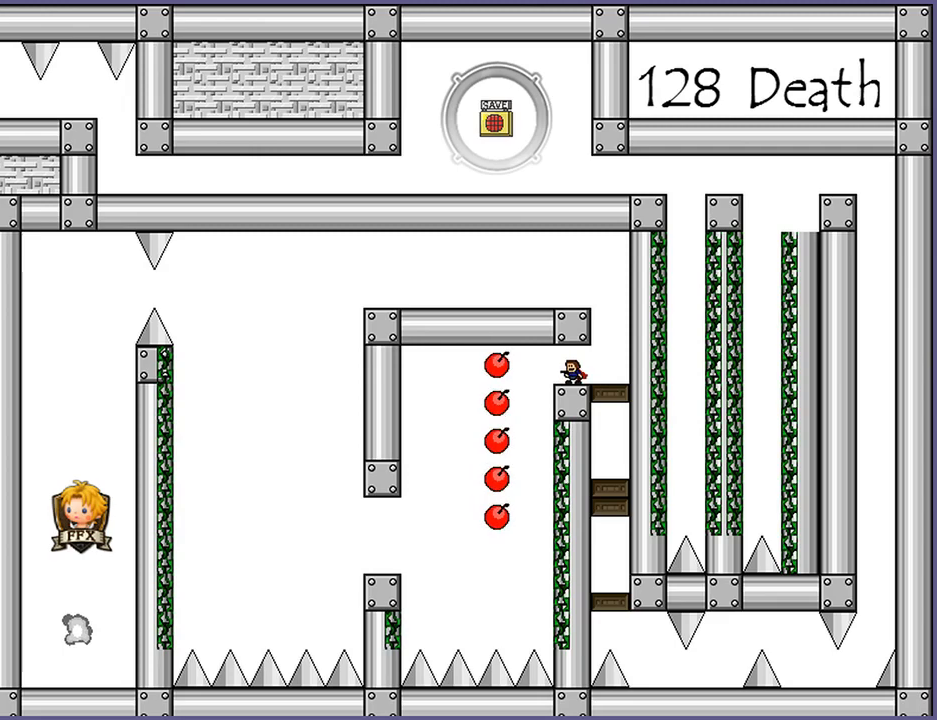
{"keys": ["shift_l"], "events": []}
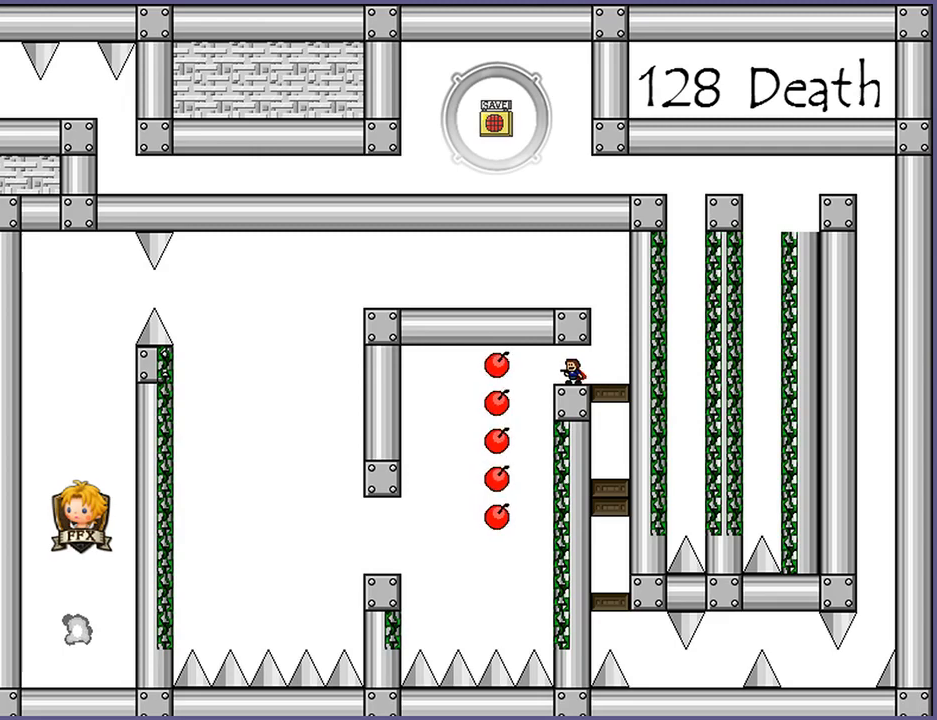
{"keys": ["shift_l"], "events": []}
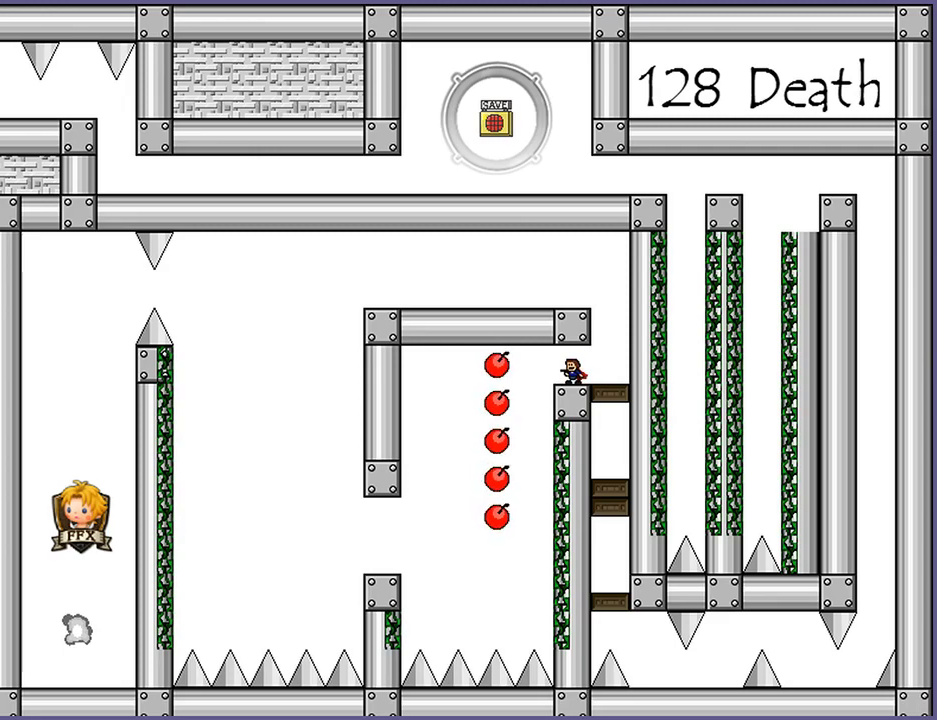
{"keys": ["shift_l"], "events": []}
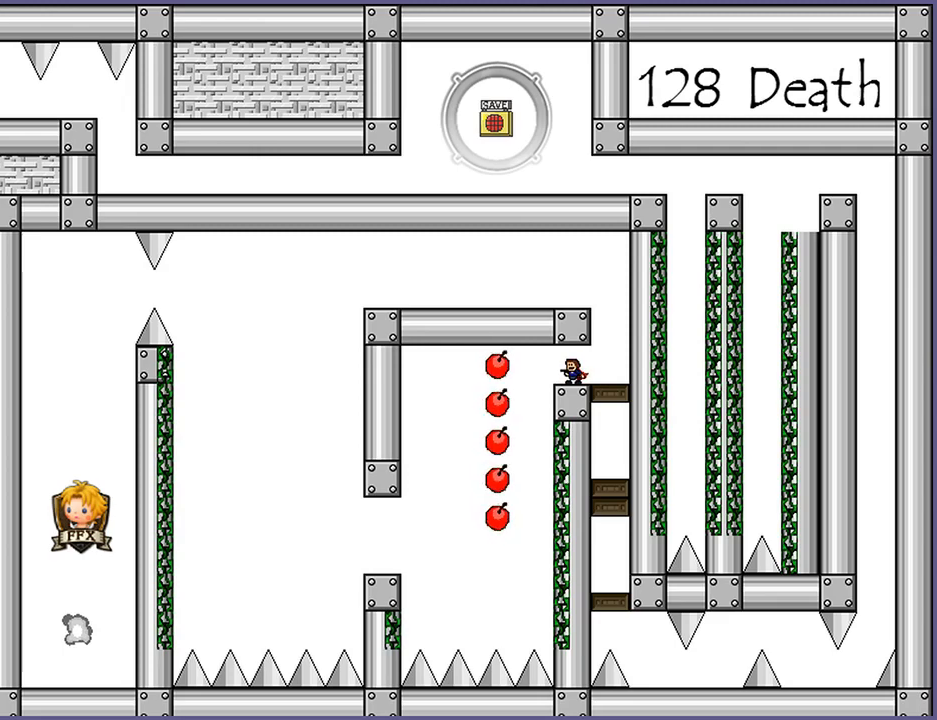
{"keys": ["shift_l"], "events": []}
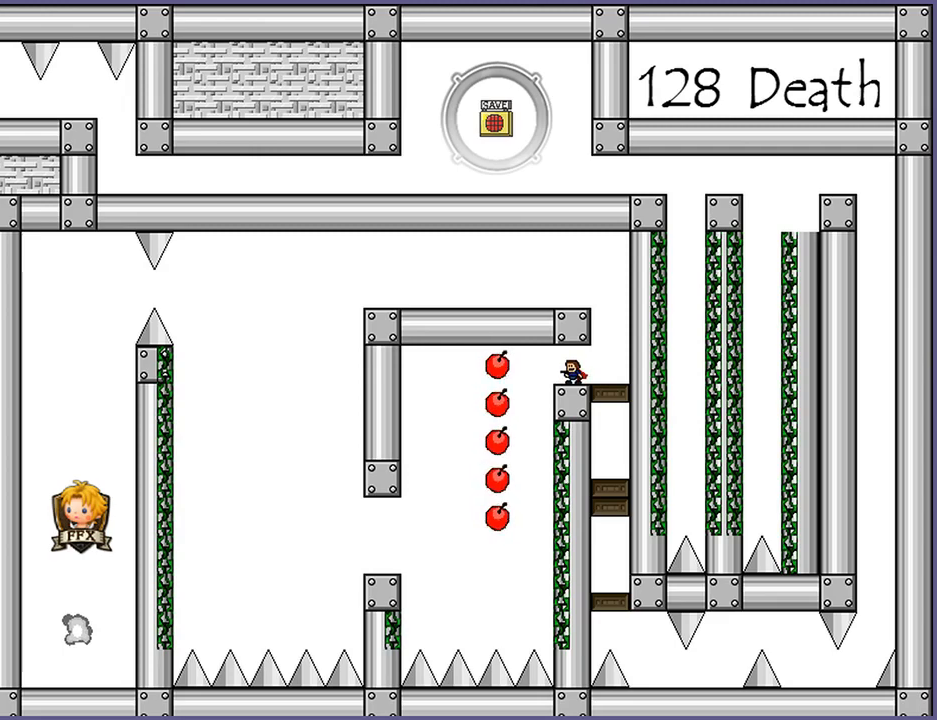
{"keys": ["shift_l"], "events": []}
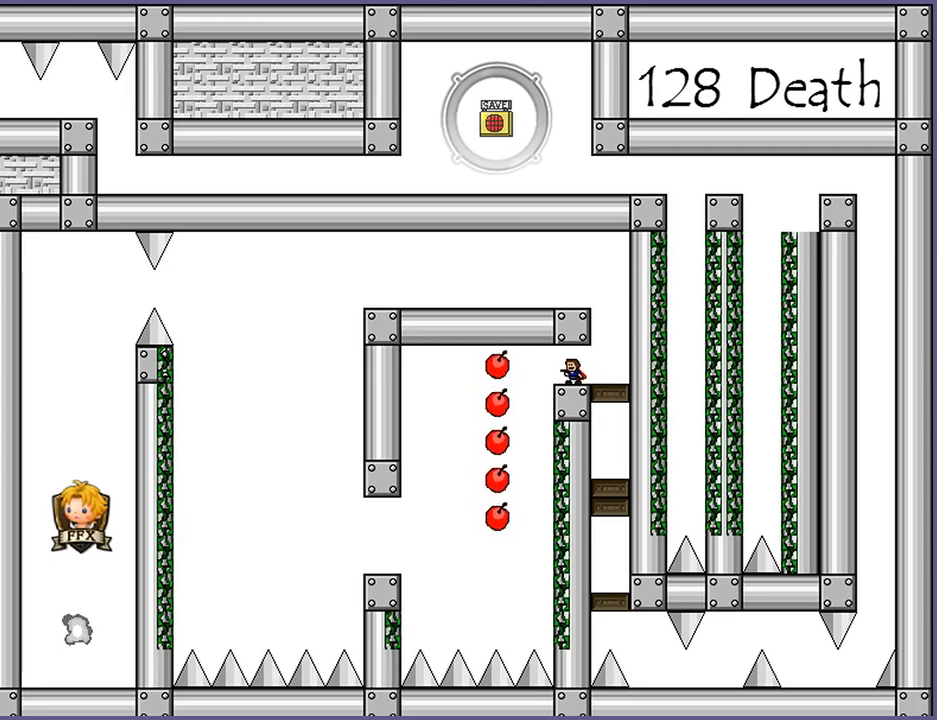
{"keys": ["shift_l"], "events": []}
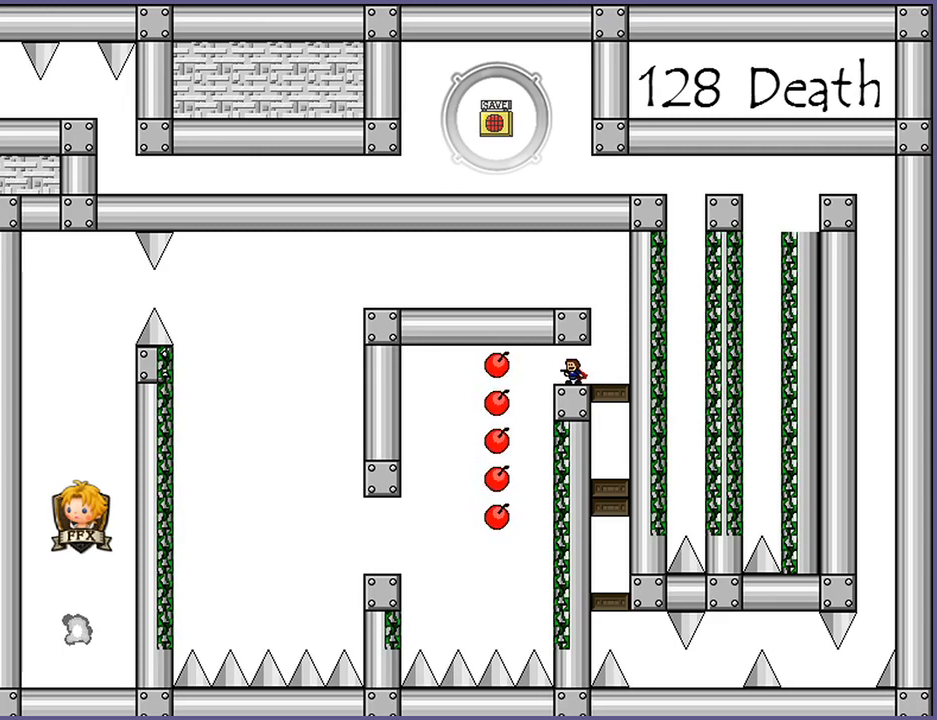
{"keys": ["shift_l"], "events": []}
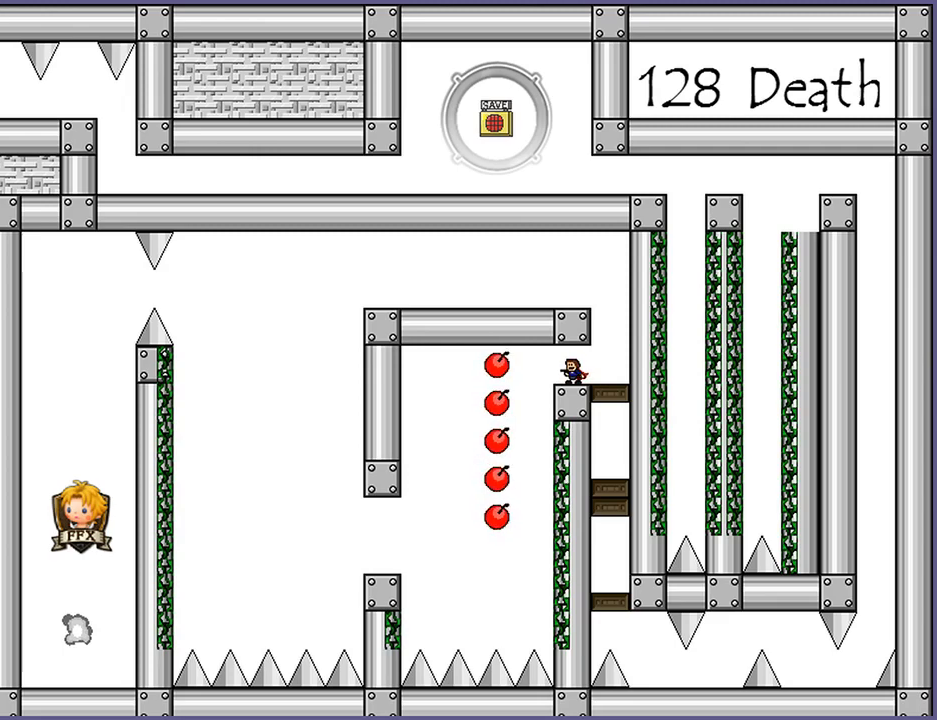
{"keys": ["shift_l"], "events": []}
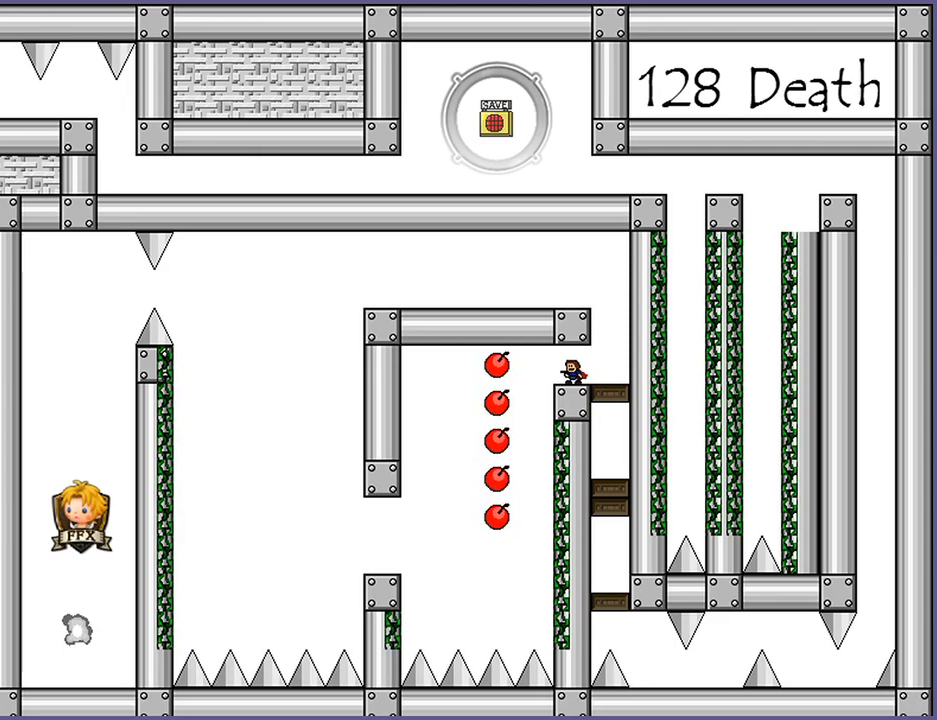
{"keys": ["shift_l"], "events": []}
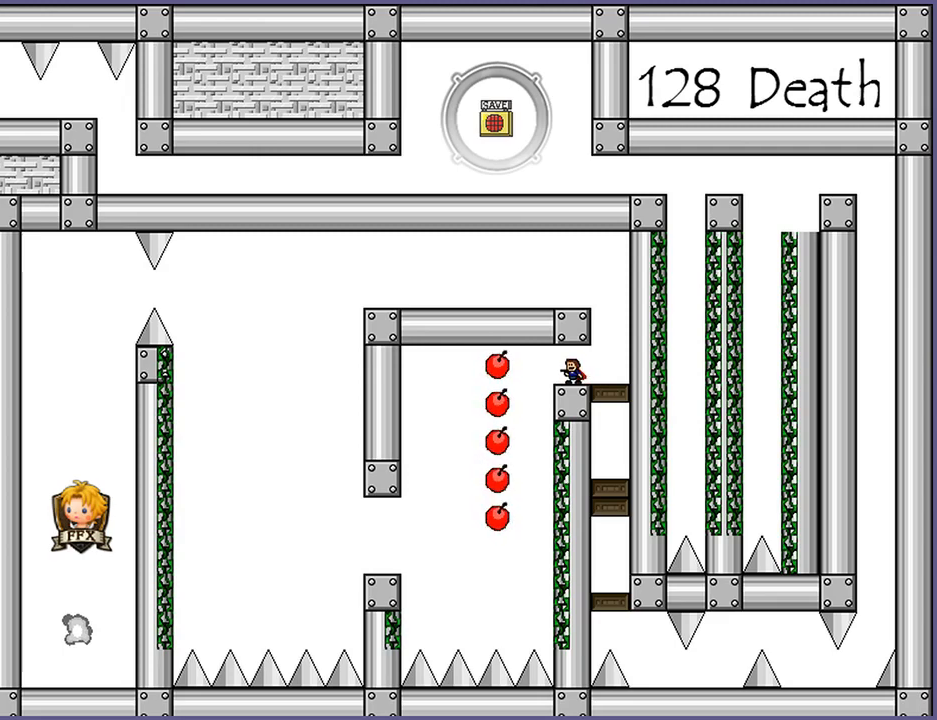
{"keys": ["shift_l"], "events": []}
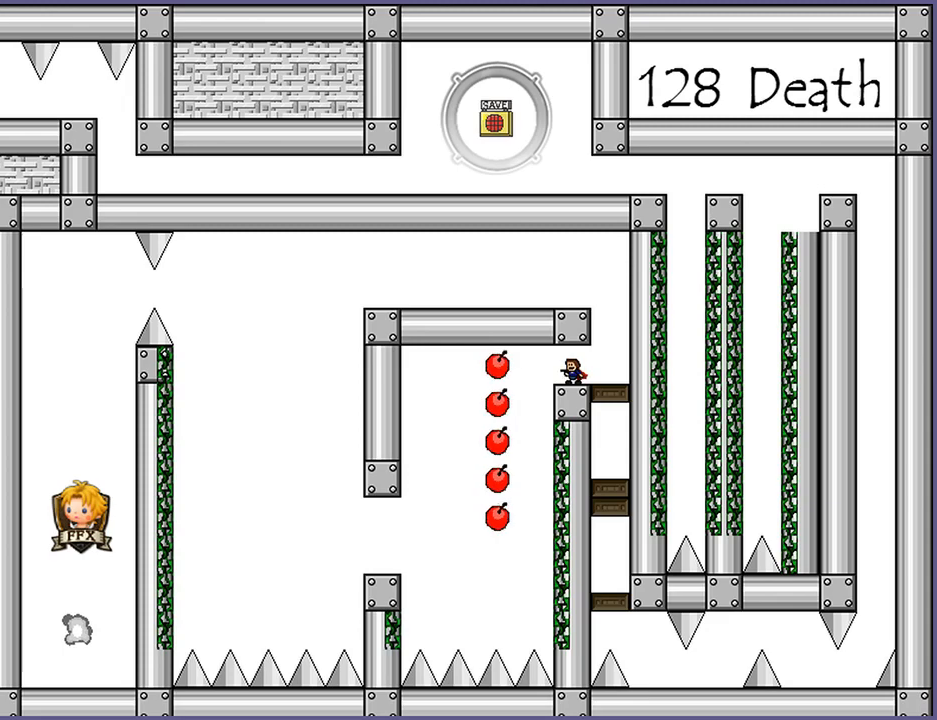
{"keys": ["shift_l"], "events": []}
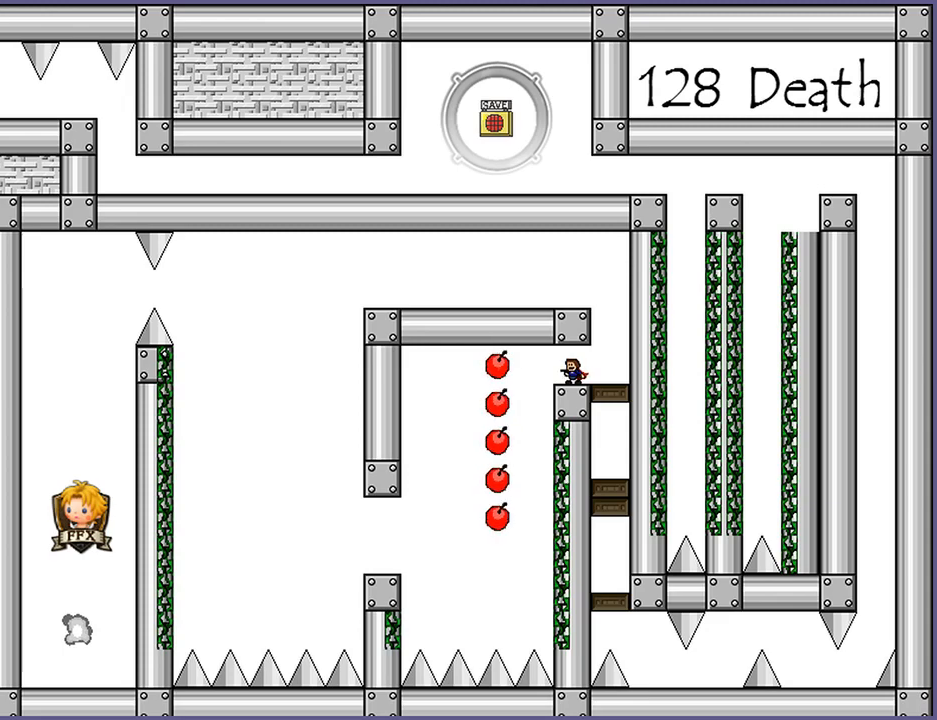
{"keys": ["shift_l"], "events": [[260, "left", "down"], [460, "left", "up"]]}
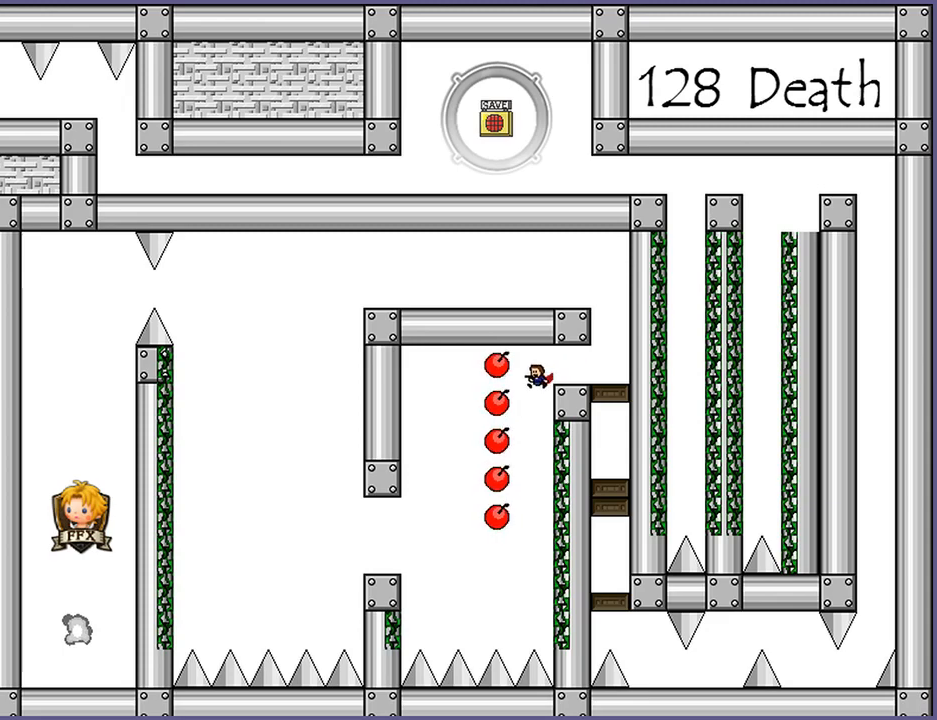
{"keys": ["right", "shift_l"], "events": [[220, "right", "down"]]}
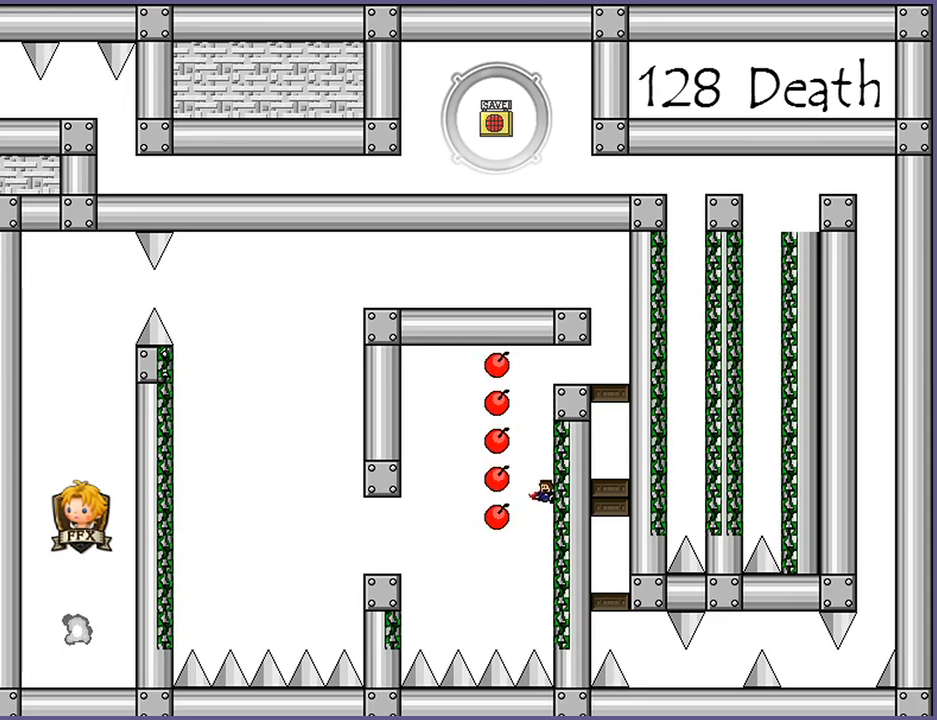
{"keys": ["shift_l"], "events": [[60, "right", "up"]]}
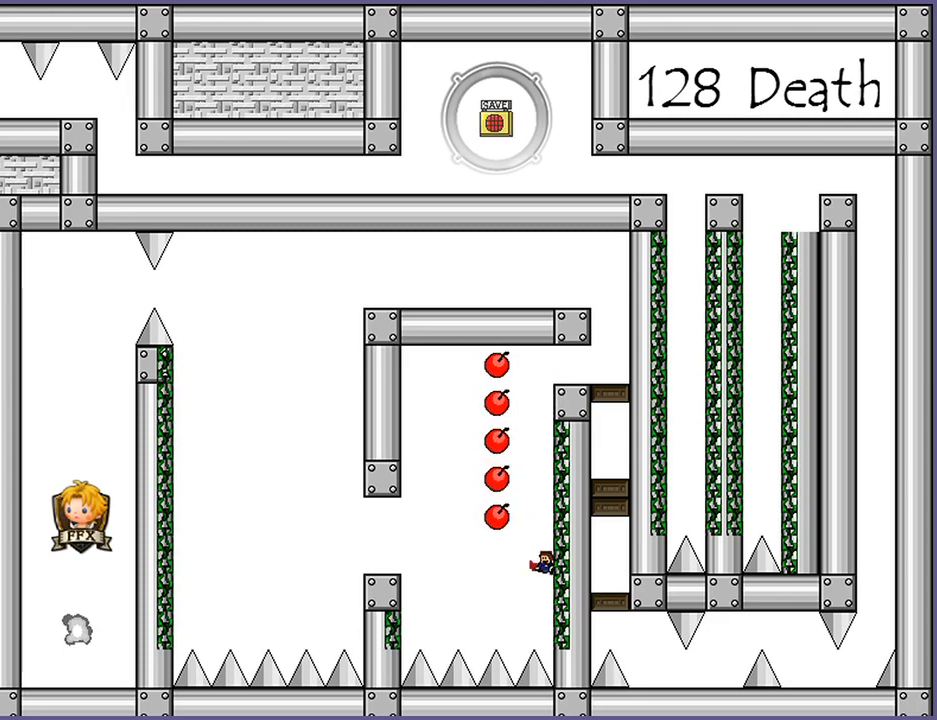
{"keys": ["left", "shift_l"], "events": [[480, "left", "down"]]}
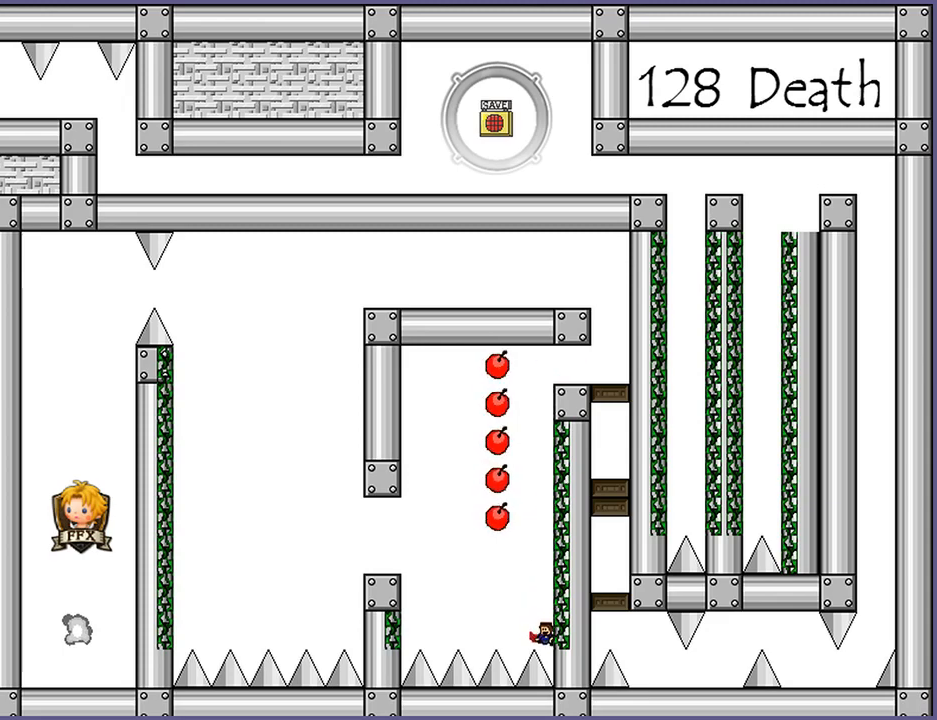
{"keys": ["shift_l"], "events": [[20, "left", "up"], [280, "left", "down"], [380, "left", "up"]]}
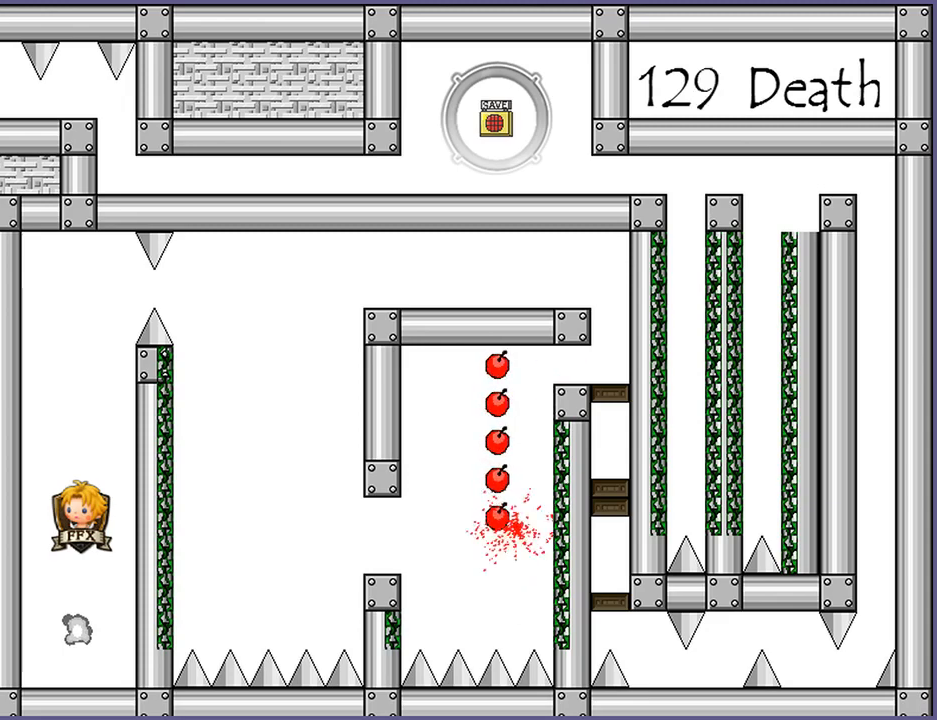
{"keys": [], "events": [[160, "shift_l", "up"], [360, "r", "down"], [400, "r", "up"]]}
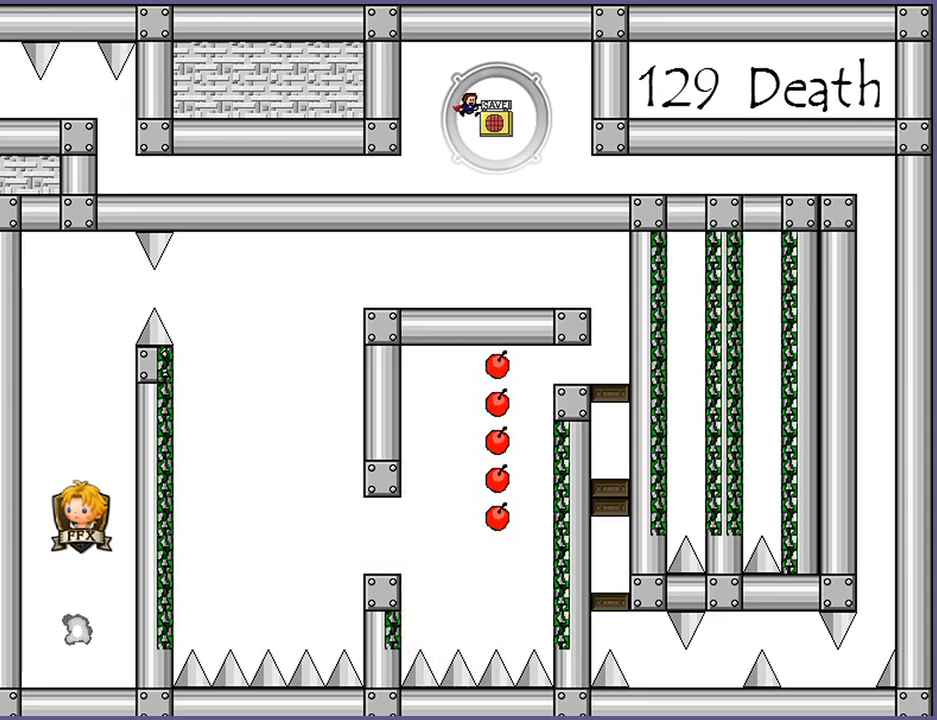
{"keys": ["right"], "events": [[360, "right", "down"]]}
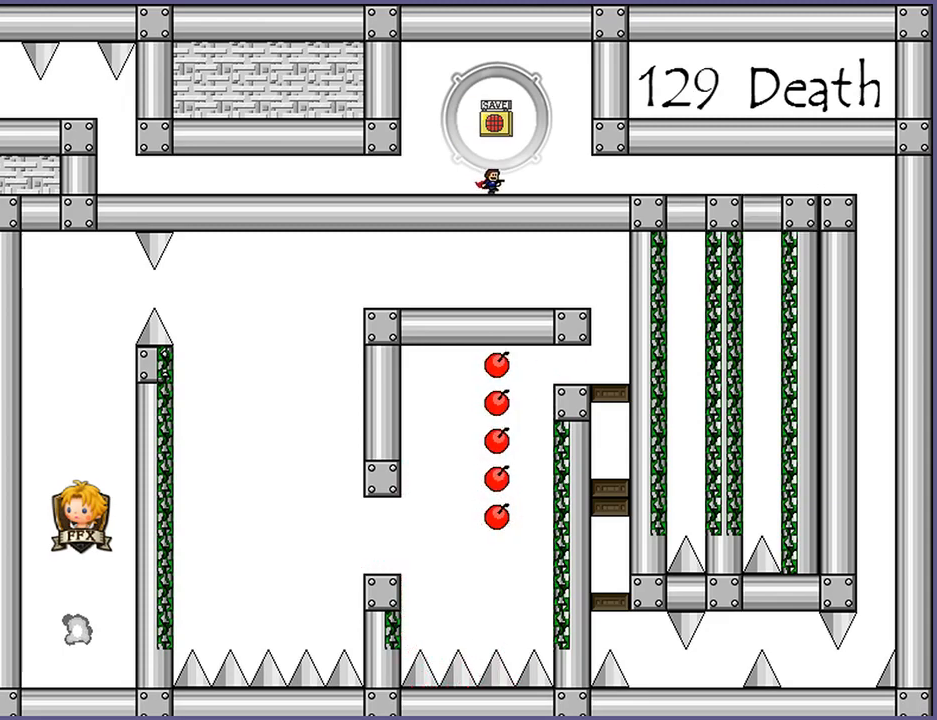
{"keys": ["right"], "events": []}
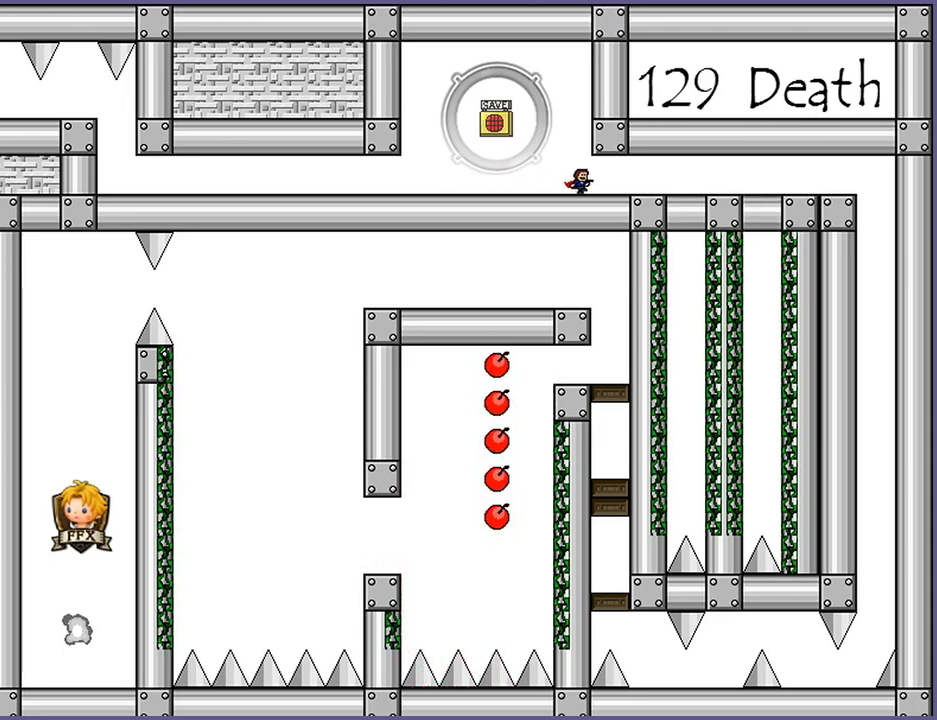
{"keys": ["right"], "events": []}
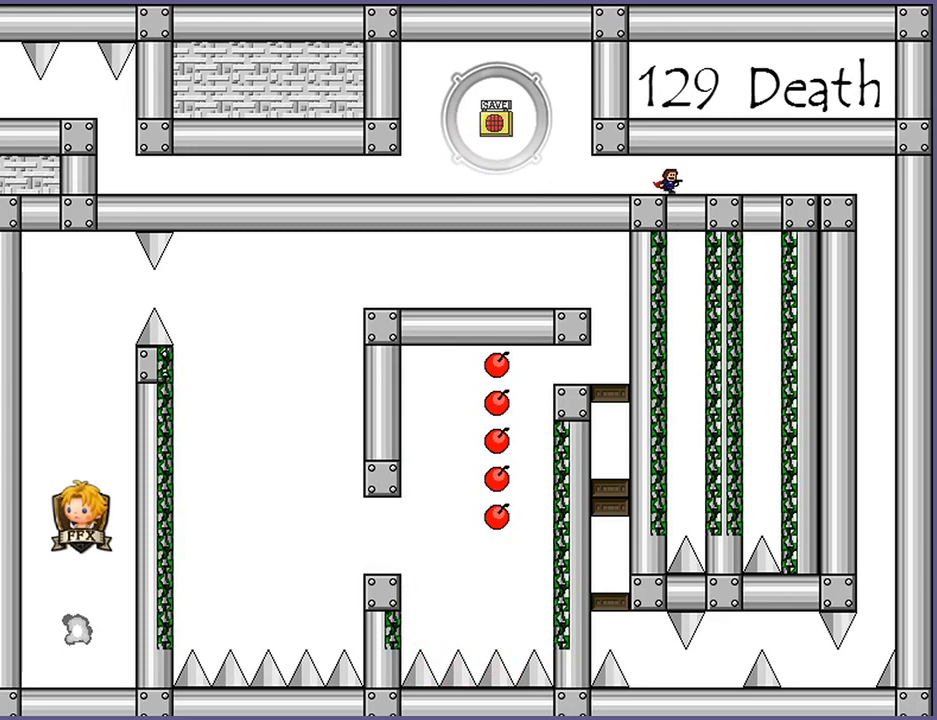
{"keys": [], "events": [[120, "shift_l", "down"], [180, "shift_l", "up"], [360, "right", "up"]]}
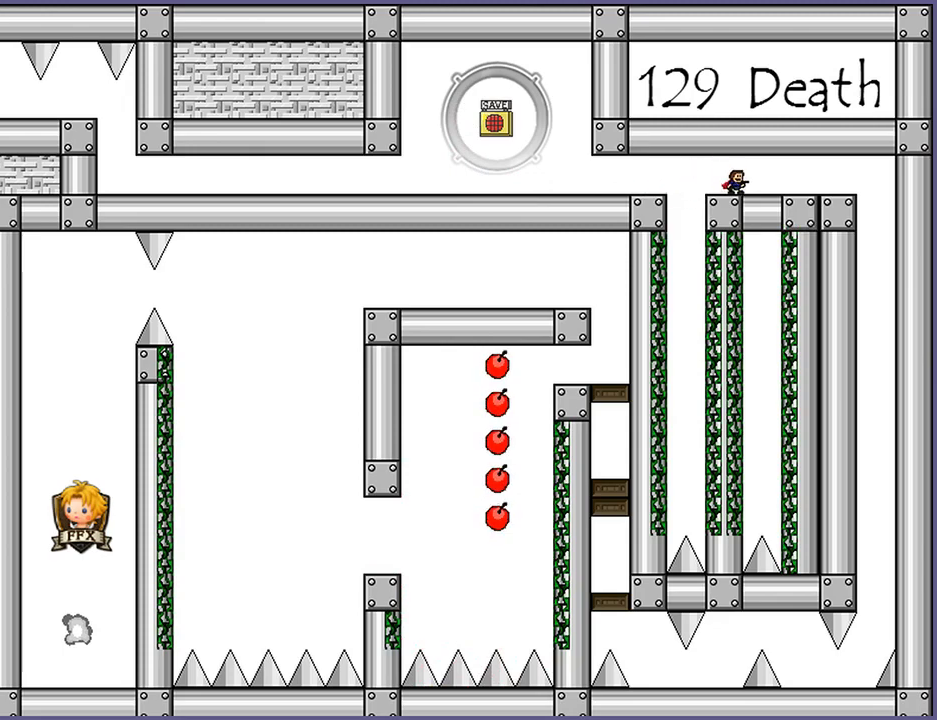
{"keys": ["right"], "events": [[40, "right", "down"], [320, "shift_l", "down"], [460, "shift_l", "up"]]}
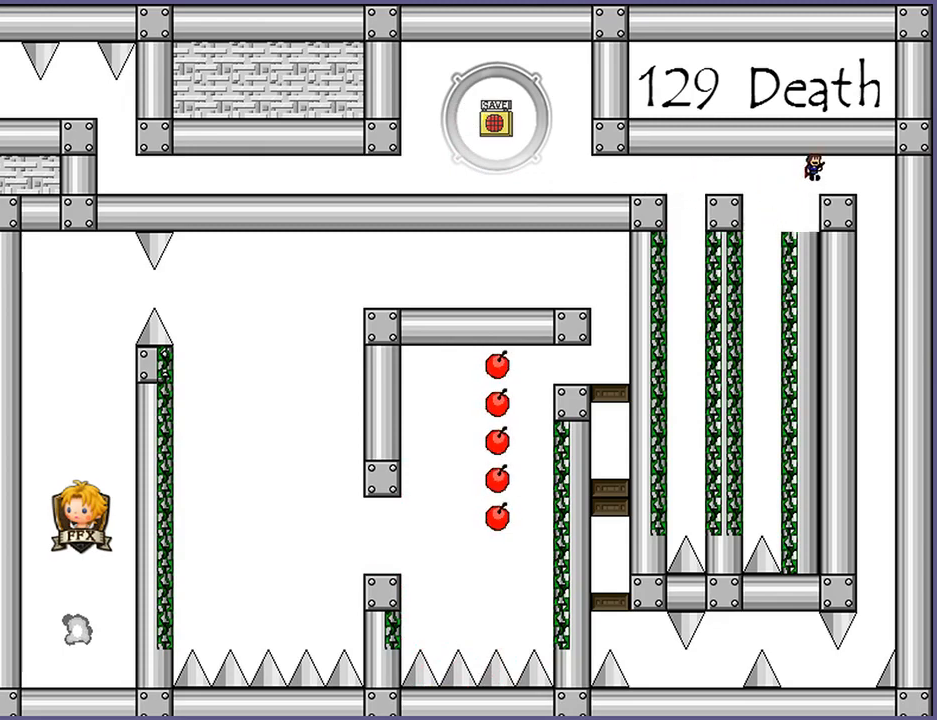
{"keys": [], "events": [[300, "right", "up"]]}
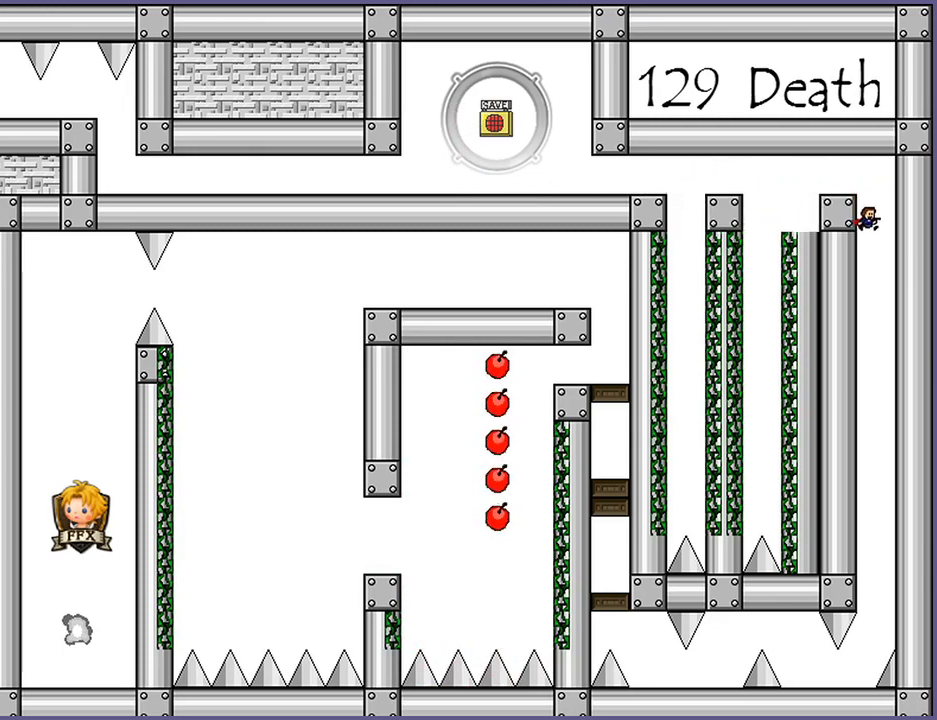
{"keys": [], "events": [[60, "left", "down"], [100, "left", "up"]]}
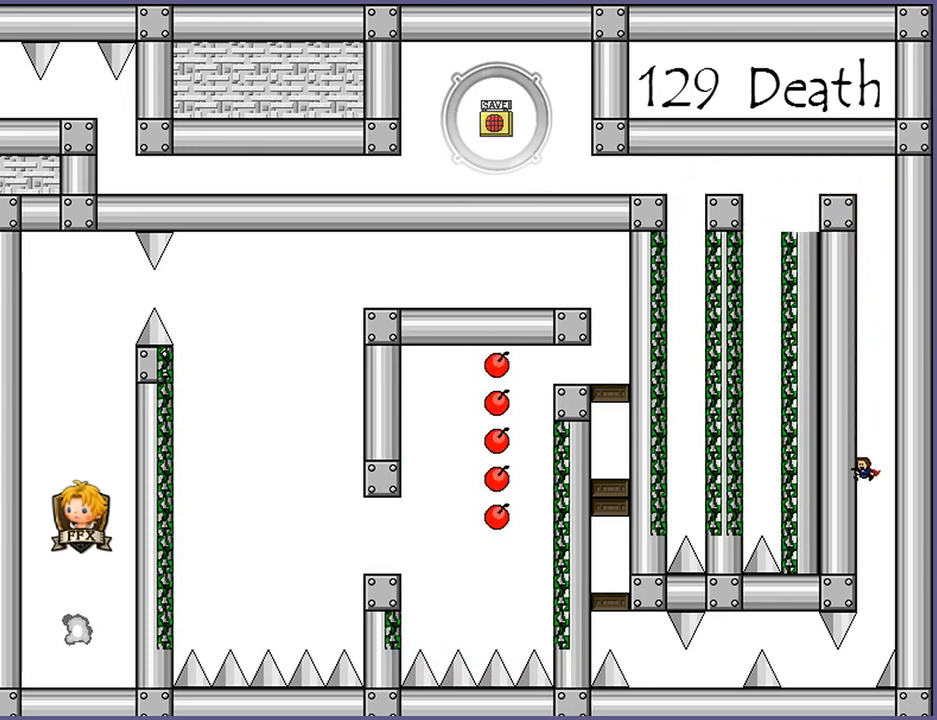
{"keys": ["left"], "events": [[320, "left", "down"]]}